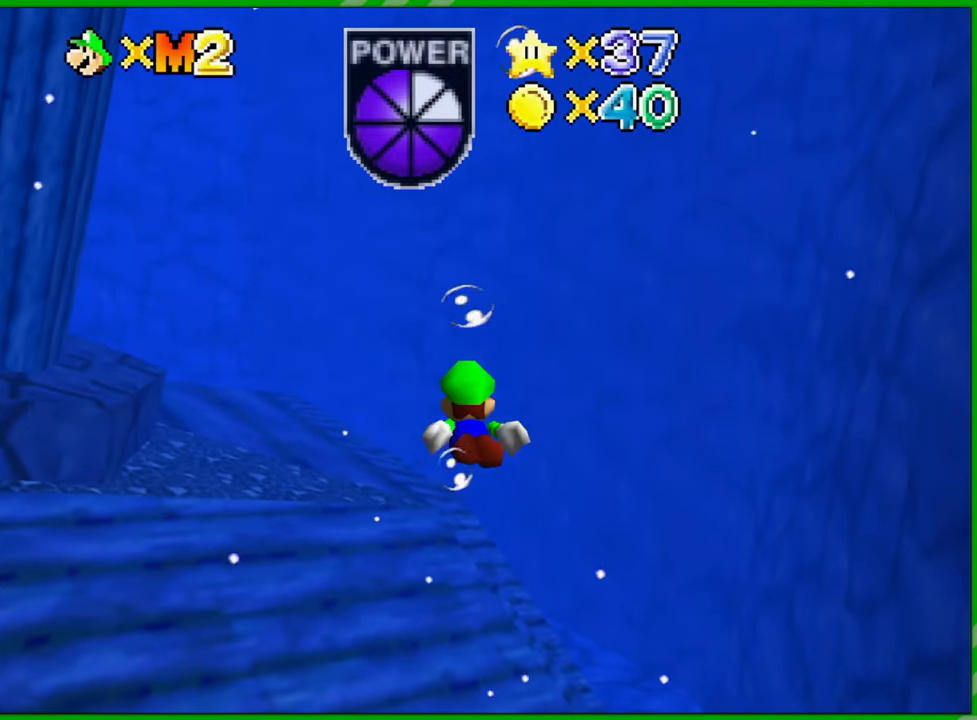
Gameplay with a controller (Nintendo layout); each line is a JSON object with the inputs held at the frame after it. "events" lists button and stick changes between this image and that frame as [ms after this image, input, new state], when the widget could be followed in between. Not read: L3 R3.
{"buttons": ["A"], "left_stick": "center", "events": [[400, "A", "down"]]}
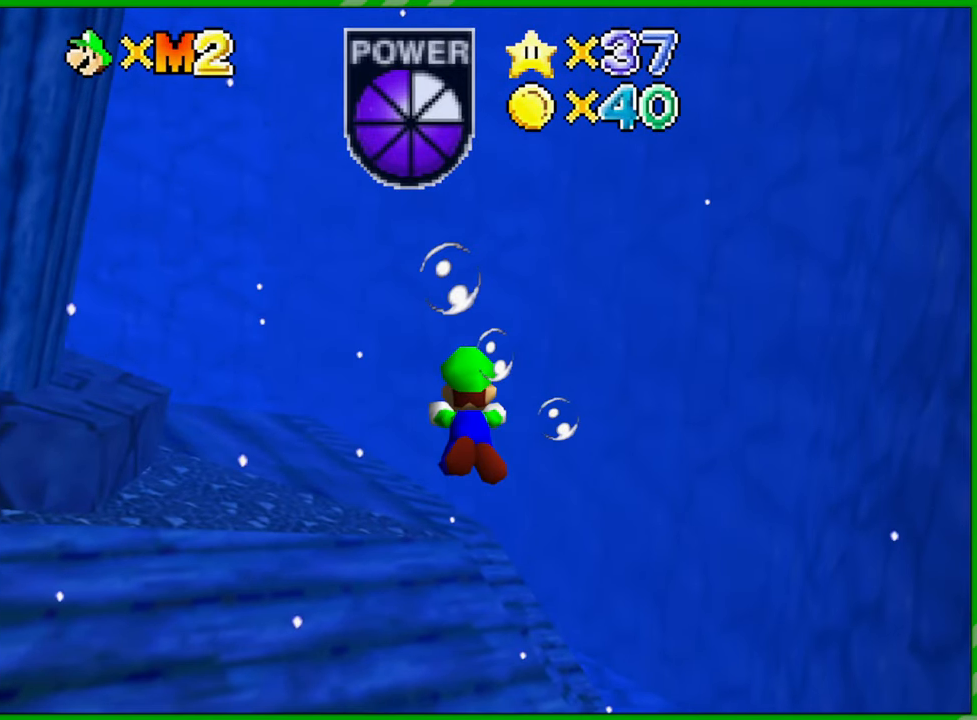
{"buttons": [], "left_stick": "up-right", "events": [[50, "A", "up"], [67, "left_stick", "up-right"]]}
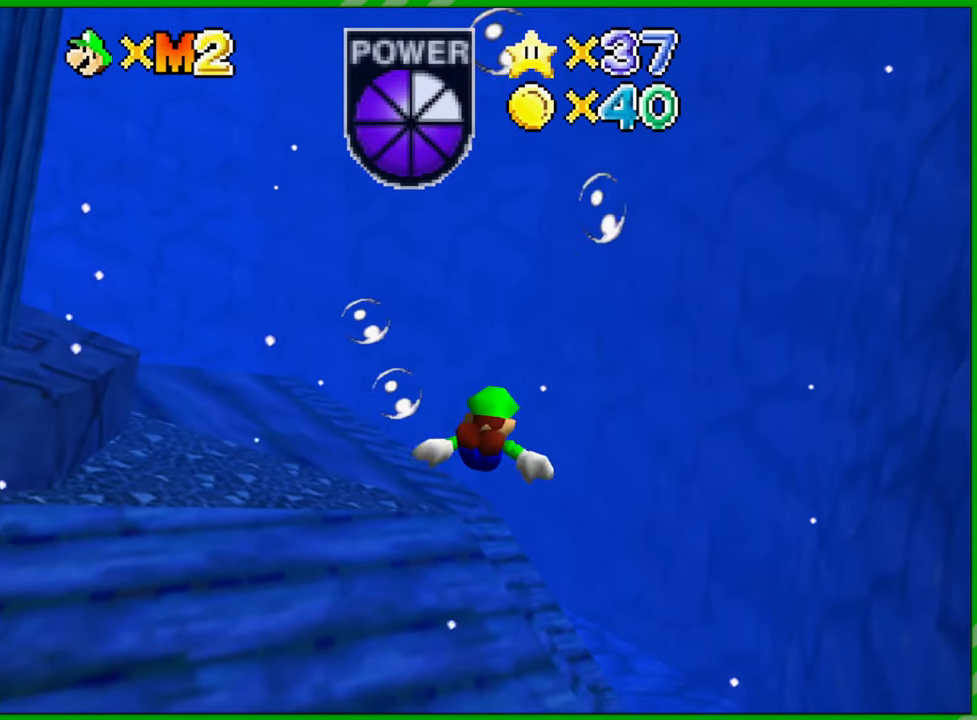
{"buttons": [], "left_stick": "center", "events": [[283, "A", "down"], [433, "left_stick", "center"], [467, "A", "up"]]}
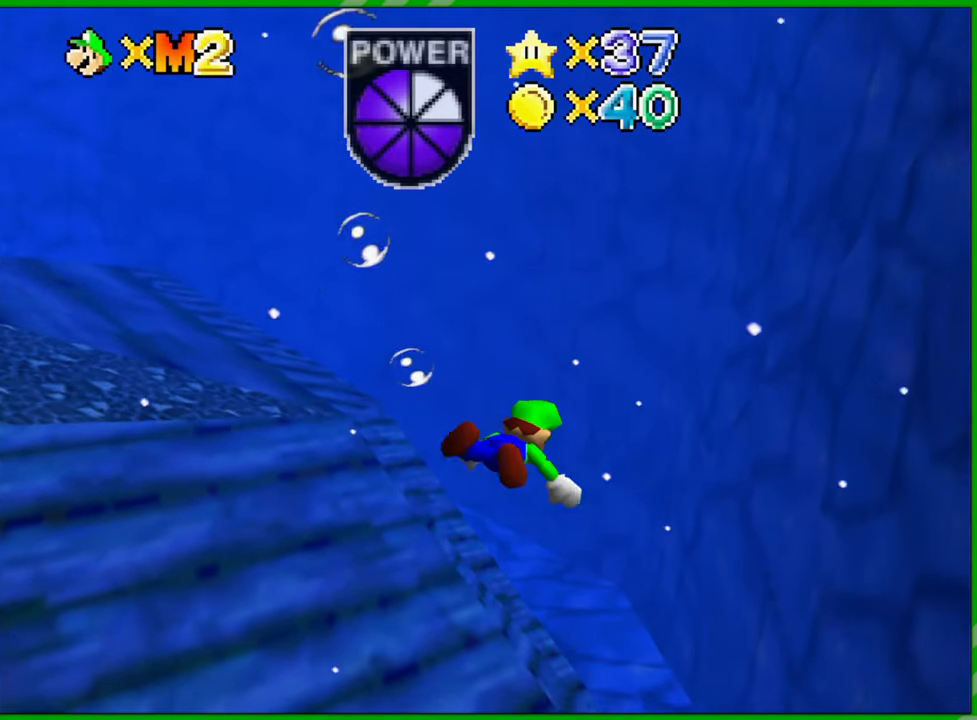
{"buttons": [], "left_stick": "center", "events": []}
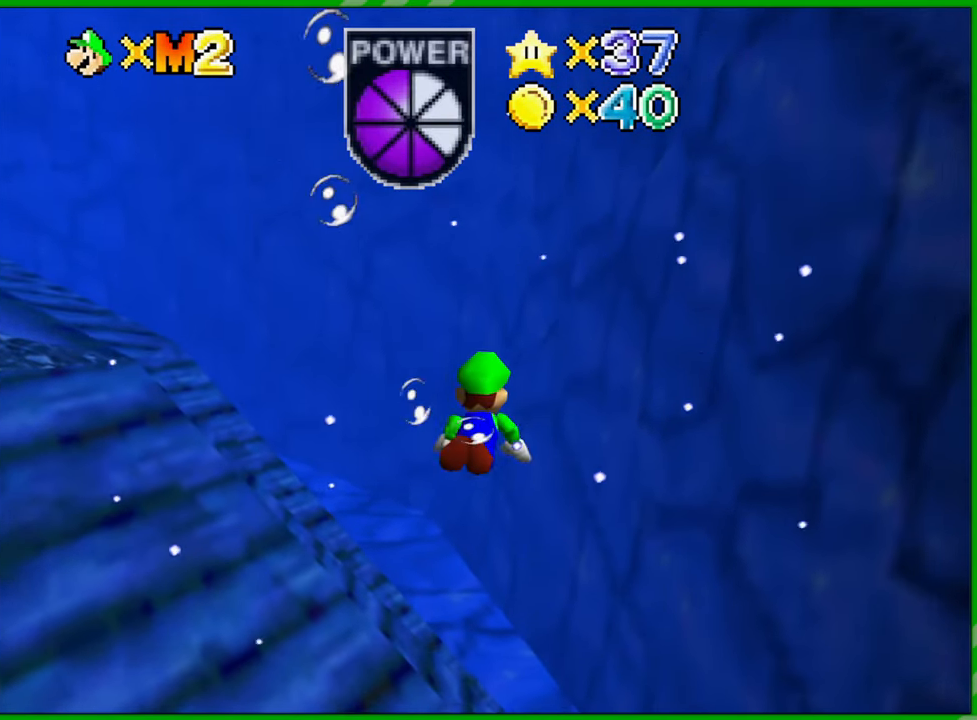
{"buttons": [], "left_stick": "center", "events": []}
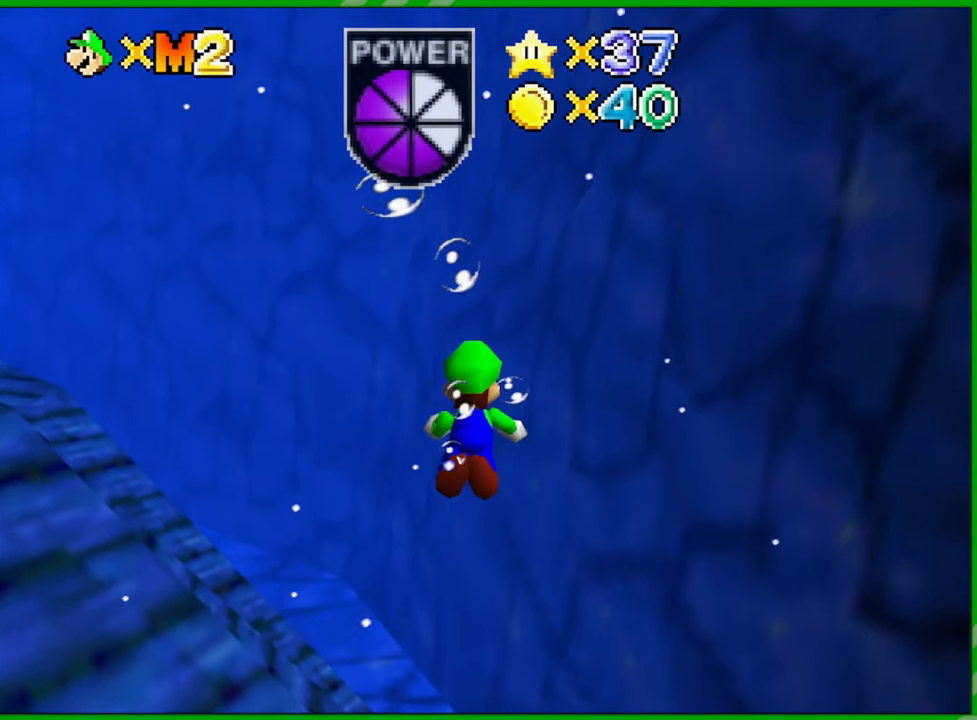
{"buttons": [], "left_stick": "up-left", "events": [[33, "A", "down"], [133, "left_stick", "up"], [167, "A", "up"], [367, "left_stick", "up-left"]]}
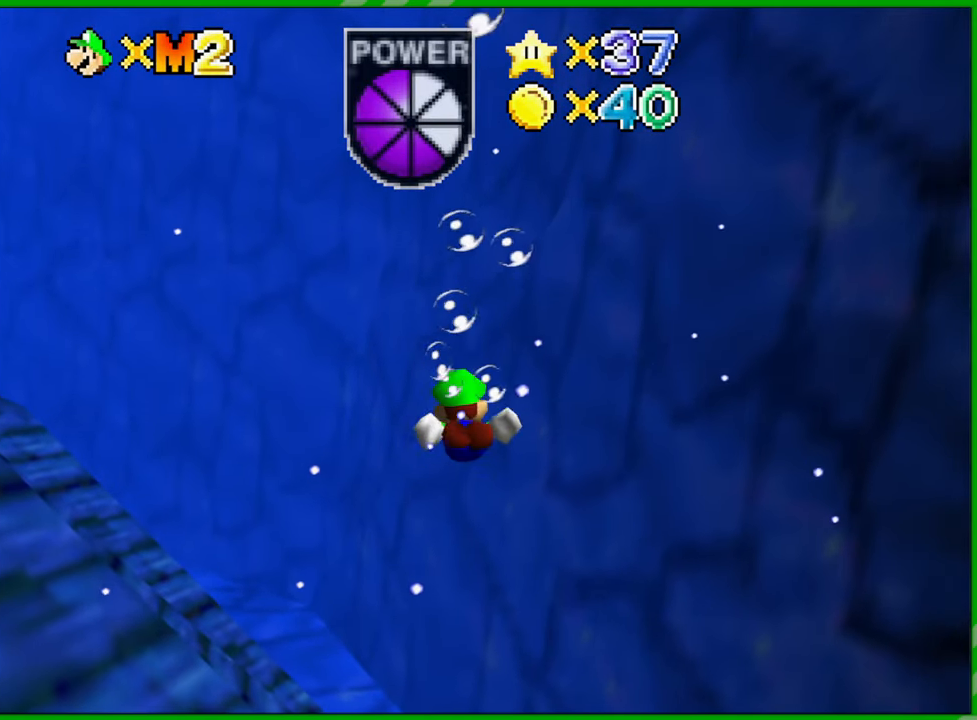
{"buttons": [], "left_stick": "center", "events": [[83, "left_stick", "center"]]}
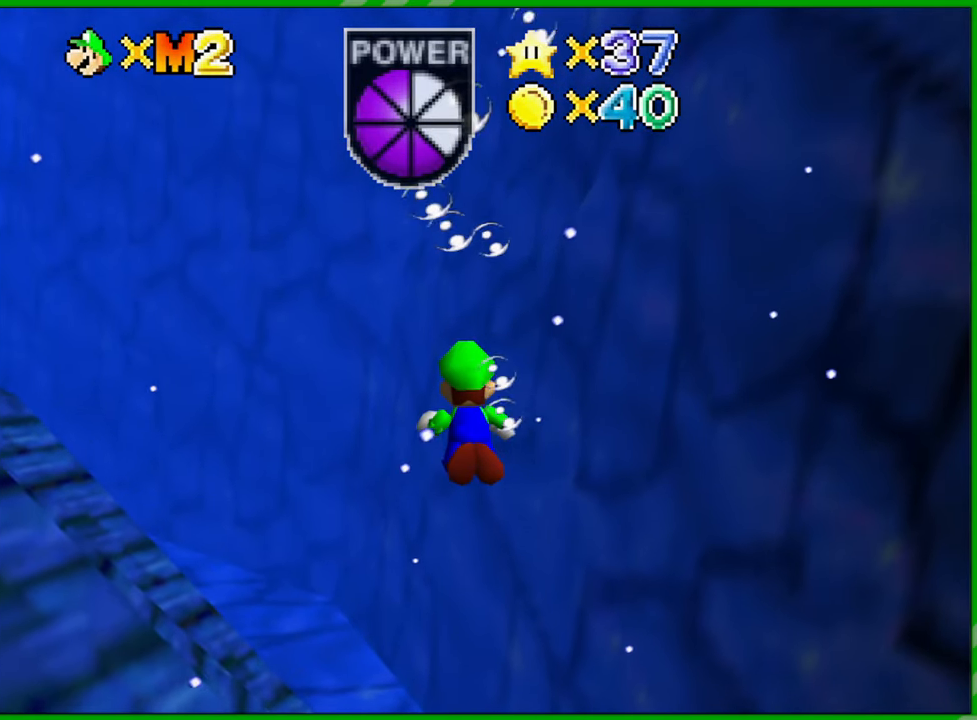
{"buttons": [], "left_stick": "up", "events": [[217, "A", "down"], [300, "left_stick", "up"], [333, "A", "up"], [350, "A", "down"], [367, "A", "up"]]}
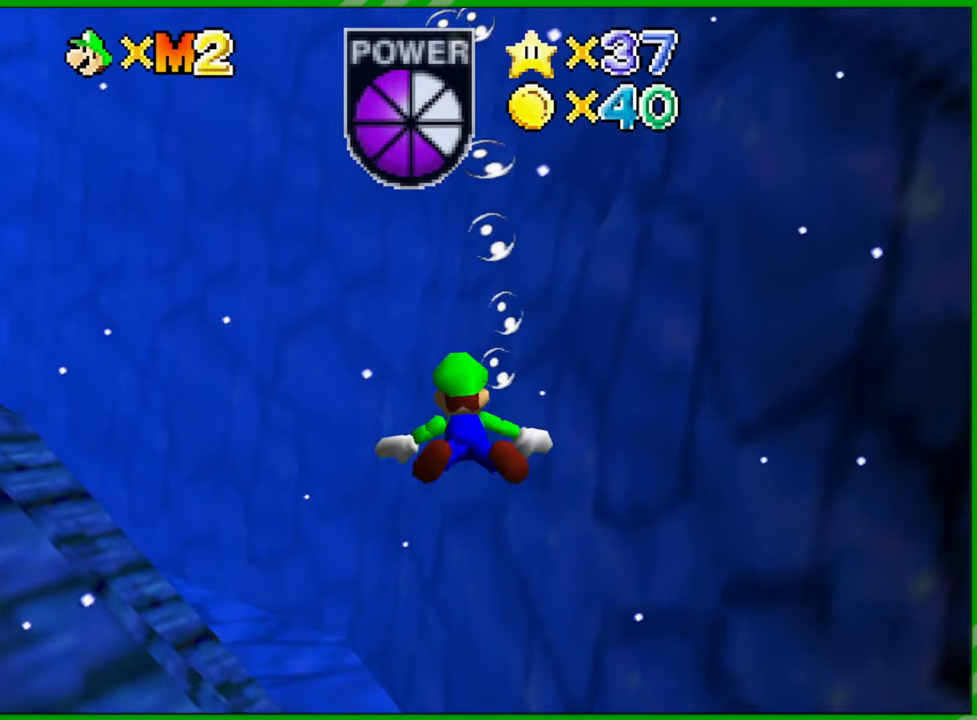
{"buttons": ["A"], "left_stick": "up", "events": [[450, "A", "down"]]}
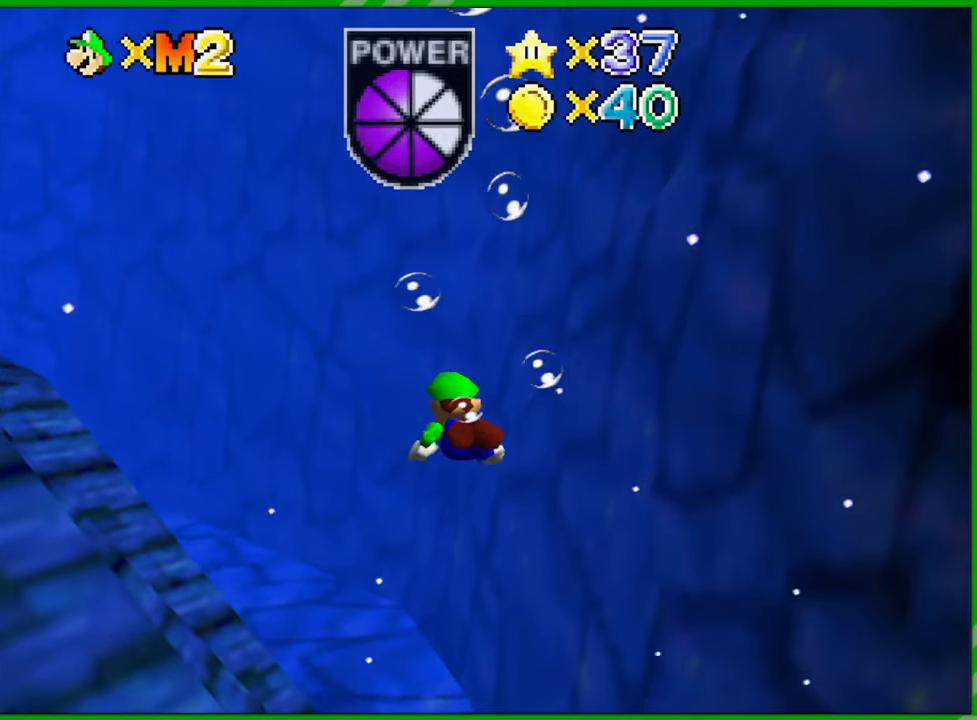
{"buttons": [], "left_stick": "up", "events": [[100, "A", "up"]]}
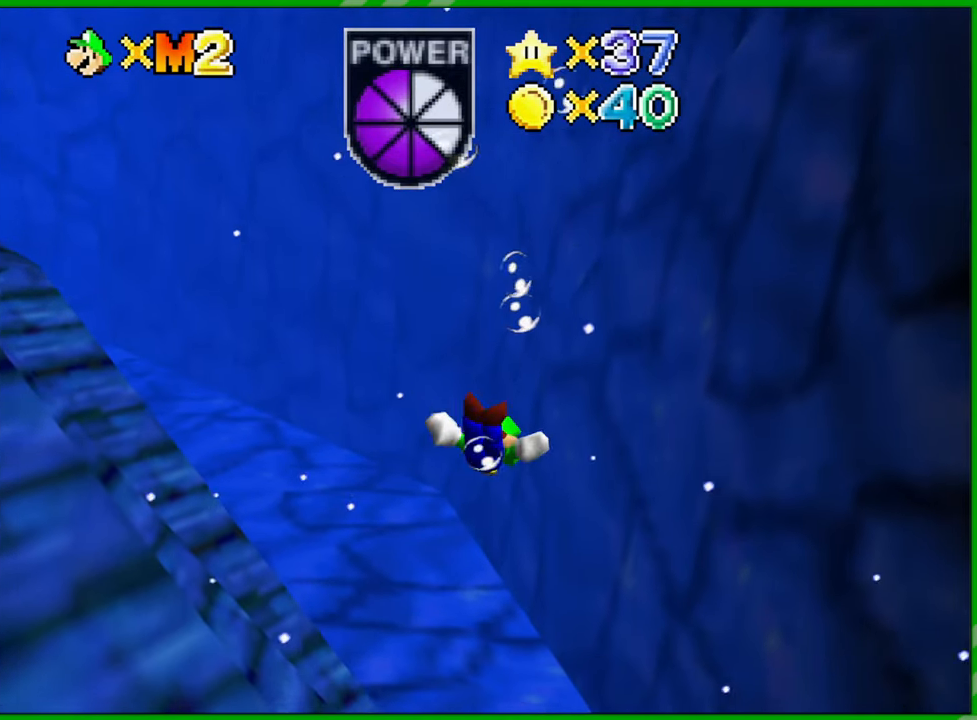
{"buttons": [], "left_stick": "up", "events": [[50, "left_stick", "center"], [400, "left_stick", "up"]]}
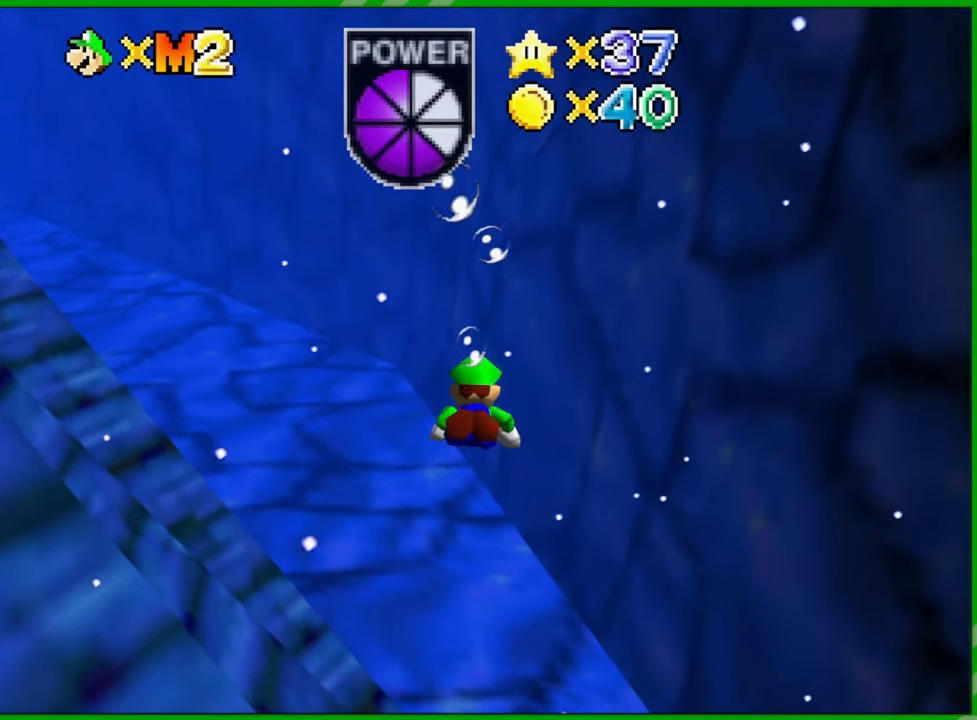
{"buttons": [], "left_stick": "up-left", "events": [[200, "A", "down"], [333, "A", "up"], [350, "left_stick", "up-left"]]}
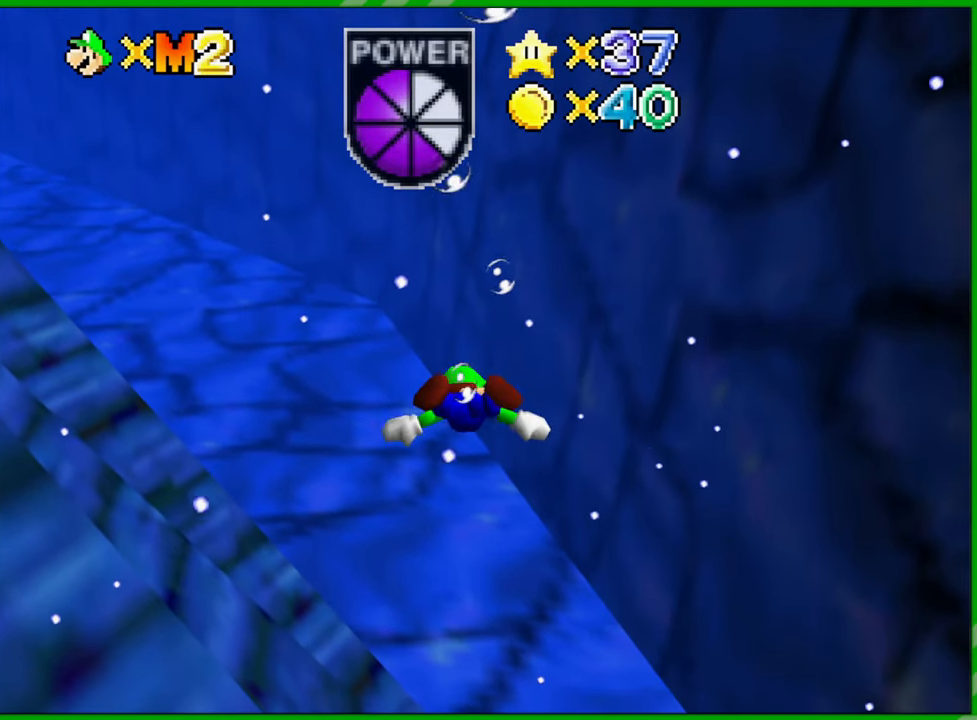
{"buttons": [], "left_stick": "center", "events": [[350, "left_stick", "center"]]}
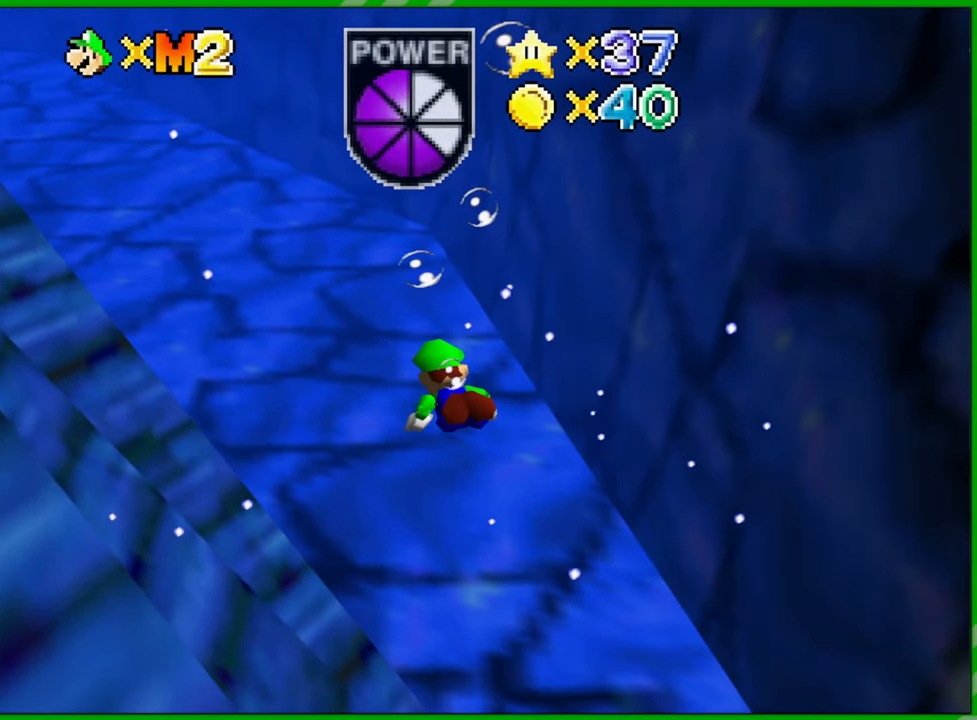
{"buttons": [], "left_stick": "down-left", "events": [[50, "left_stick", "down-left"]]}
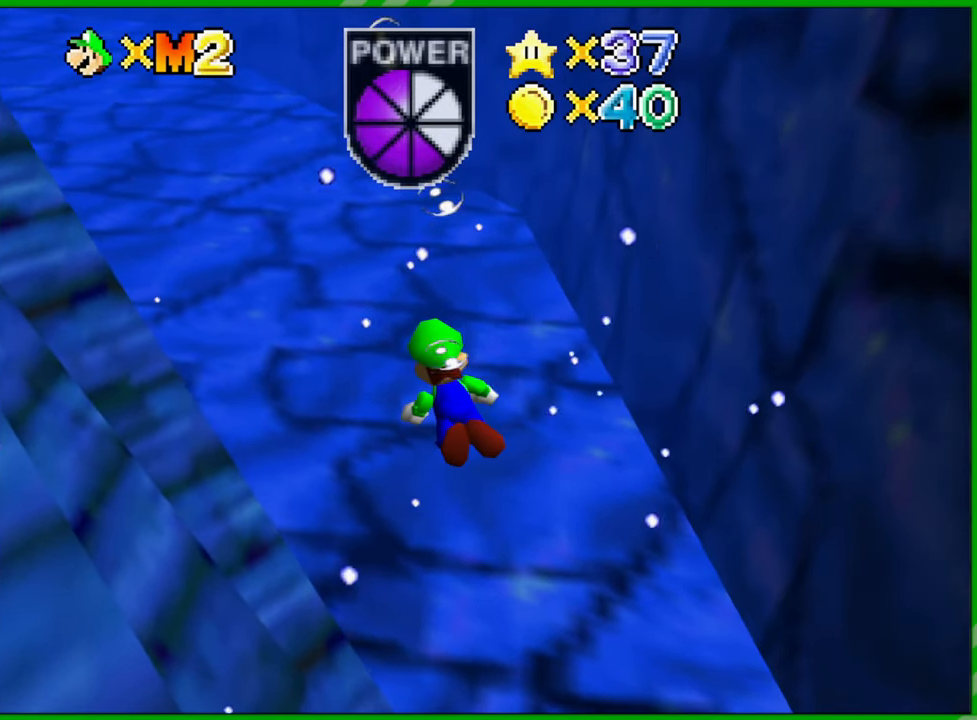
{"buttons": [], "left_stick": "center", "events": [[150, "A", "down"], [183, "left_stick", "down"], [250, "A", "up"], [283, "left_stick", "center"]]}
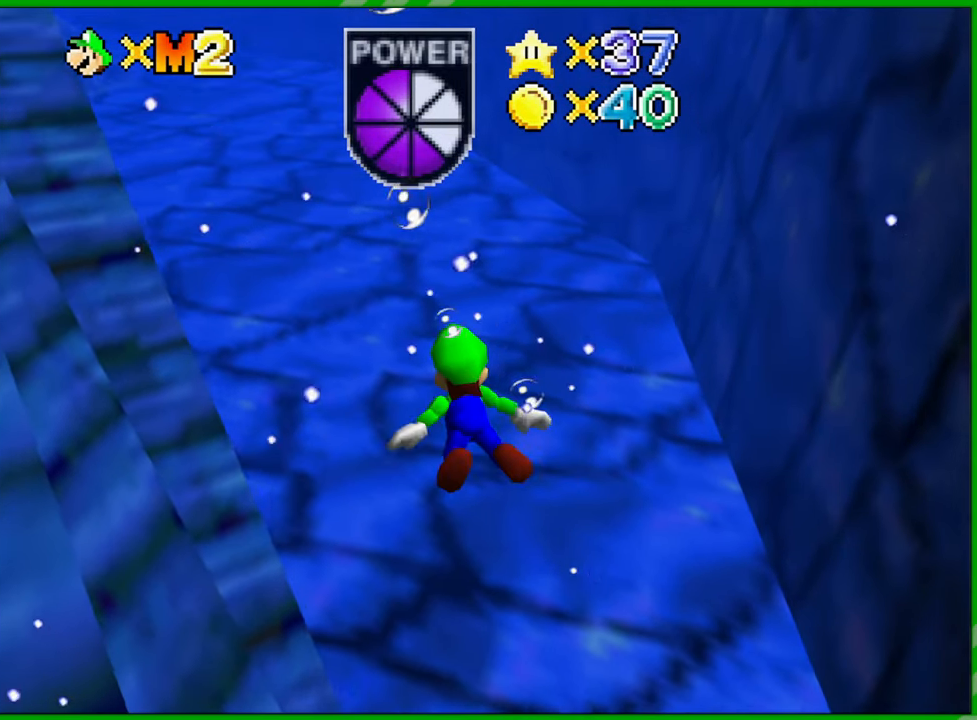
{"buttons": [], "left_stick": "center", "events": []}
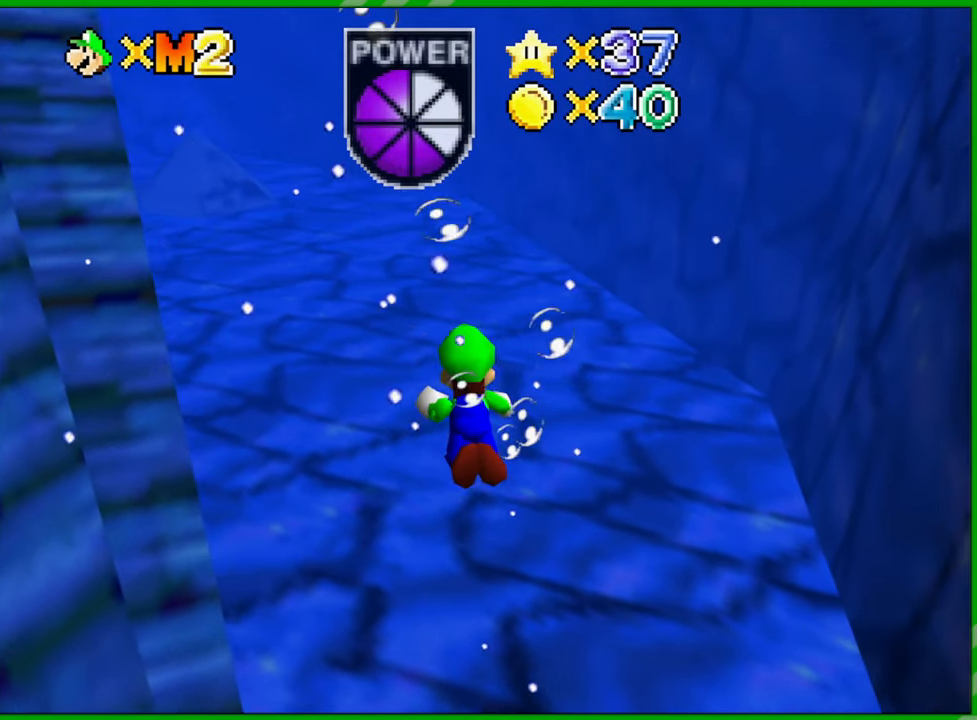
{"buttons": [], "left_stick": "down-left", "events": [[433, "left_stick", "down-left"]]}
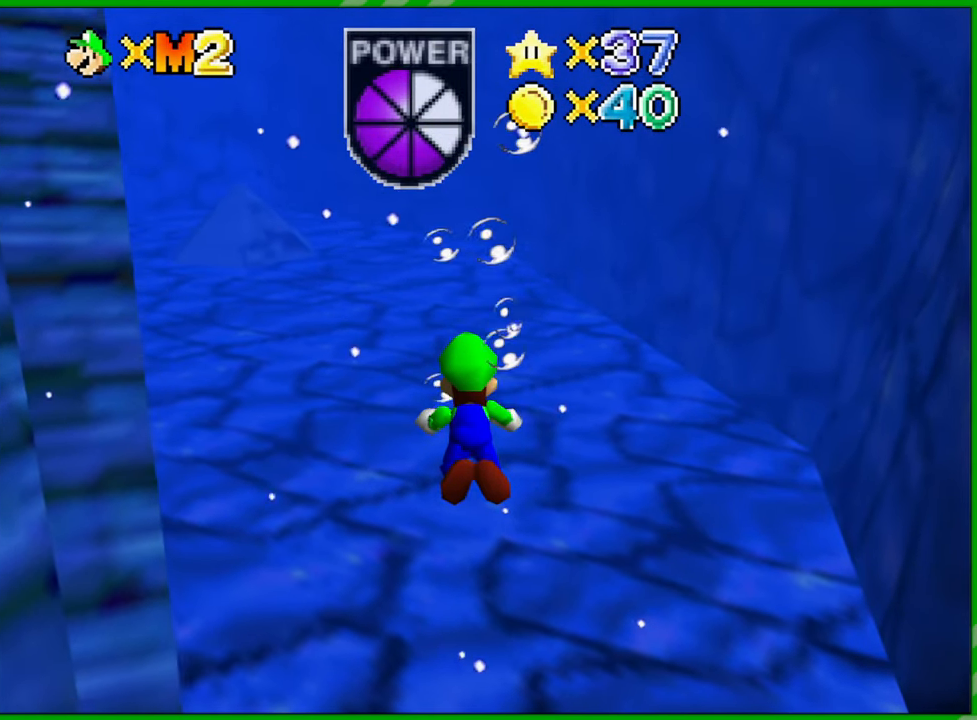
{"buttons": [], "left_stick": "down-left", "events": [[17, "A", "down"], [183, "A", "up"]]}
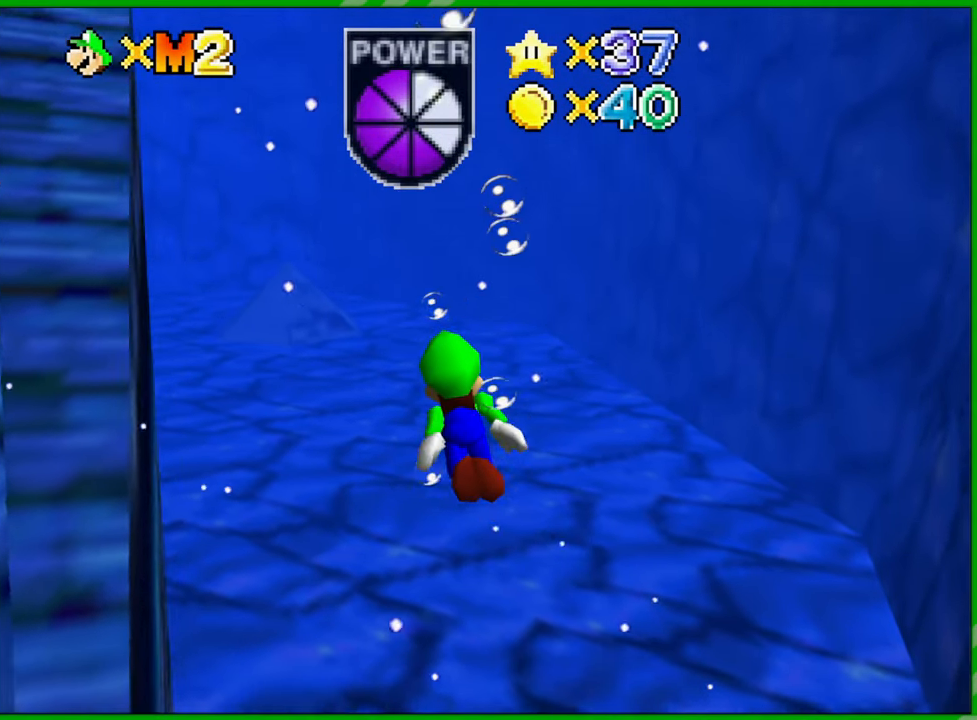
{"buttons": [], "left_stick": "left", "events": [[167, "A", "down"], [317, "A", "up"], [433, "left_stick", "left"]]}
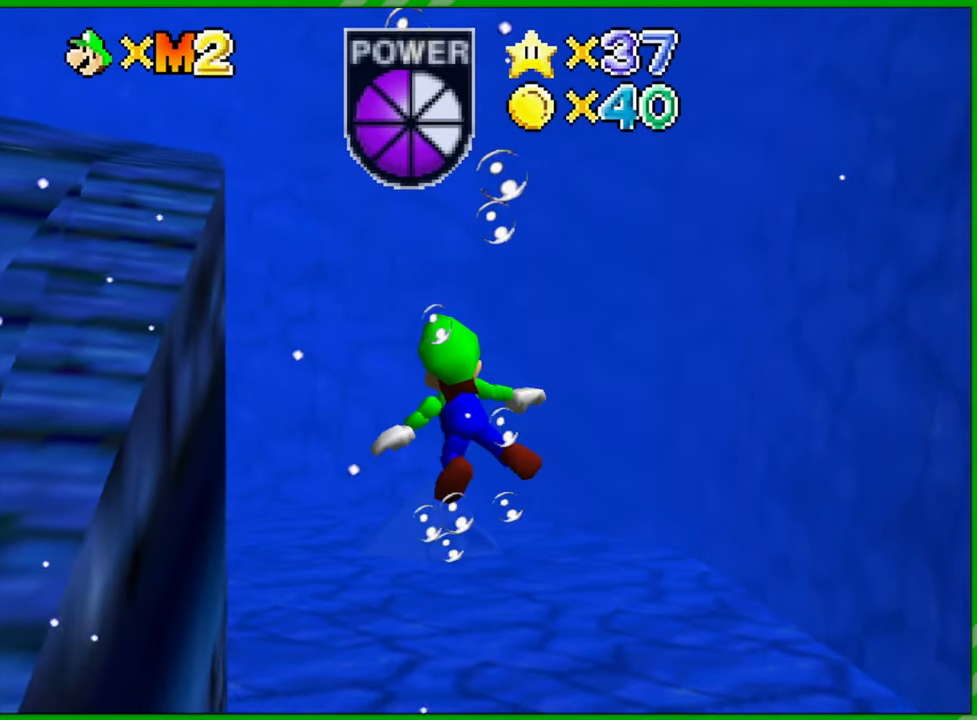
{"buttons": [], "left_stick": "center", "events": [[300, "A", "down"], [333, "left_stick", "center"], [433, "A", "up"]]}
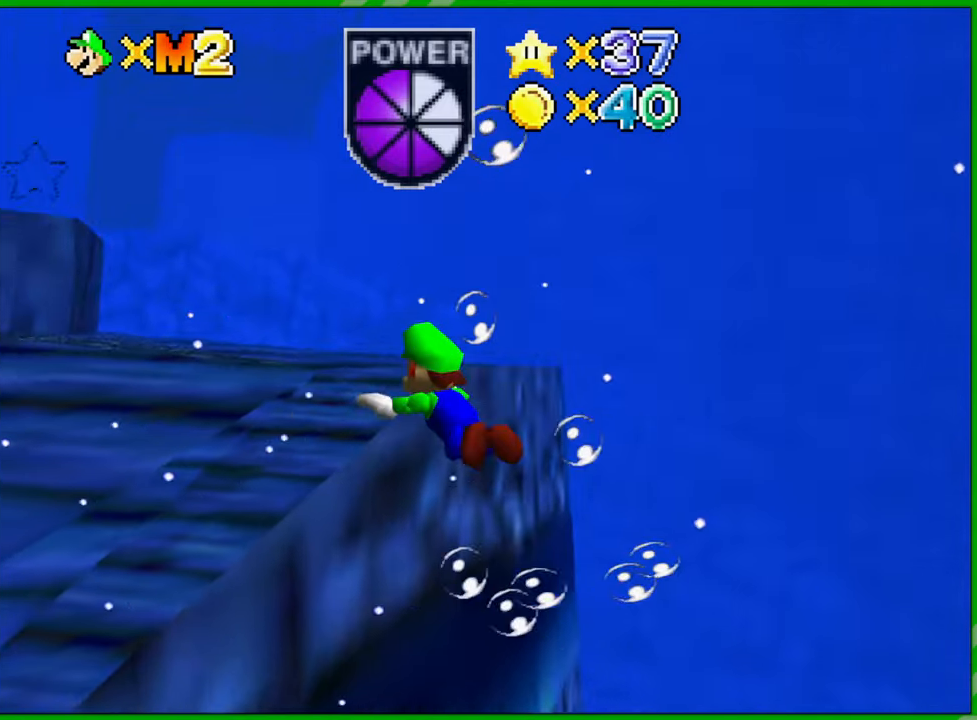
{"buttons": ["A"], "left_stick": "right", "events": [[33, "left_stick", "right"], [500, "A", "down"]]}
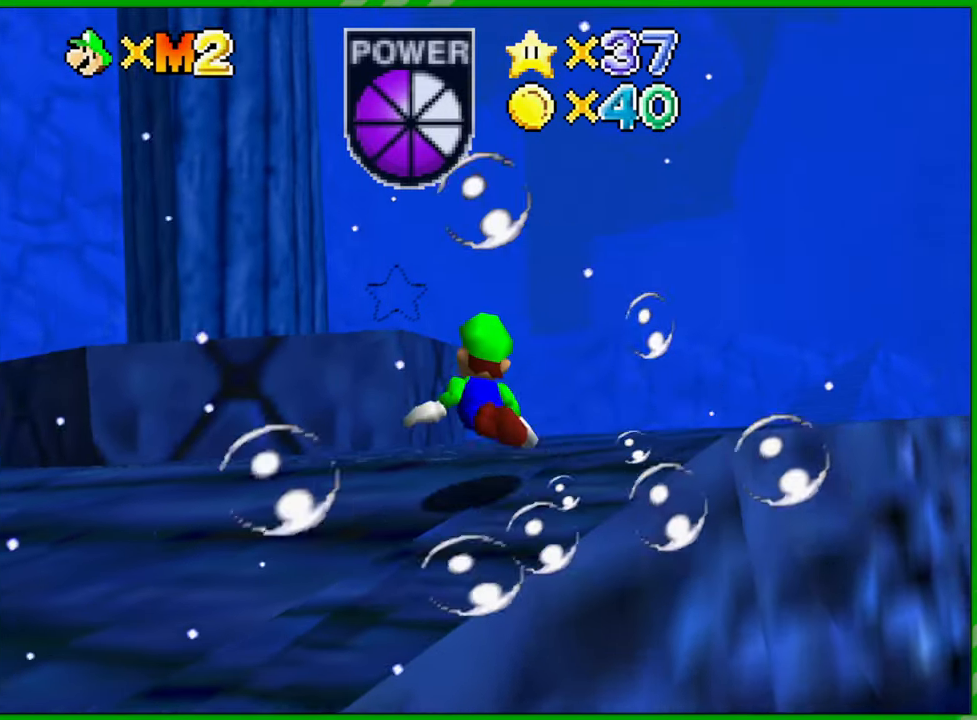
{"buttons": [], "left_stick": "up-right", "events": [[17, "left_stick", "up-right"], [150, "A", "up"]]}
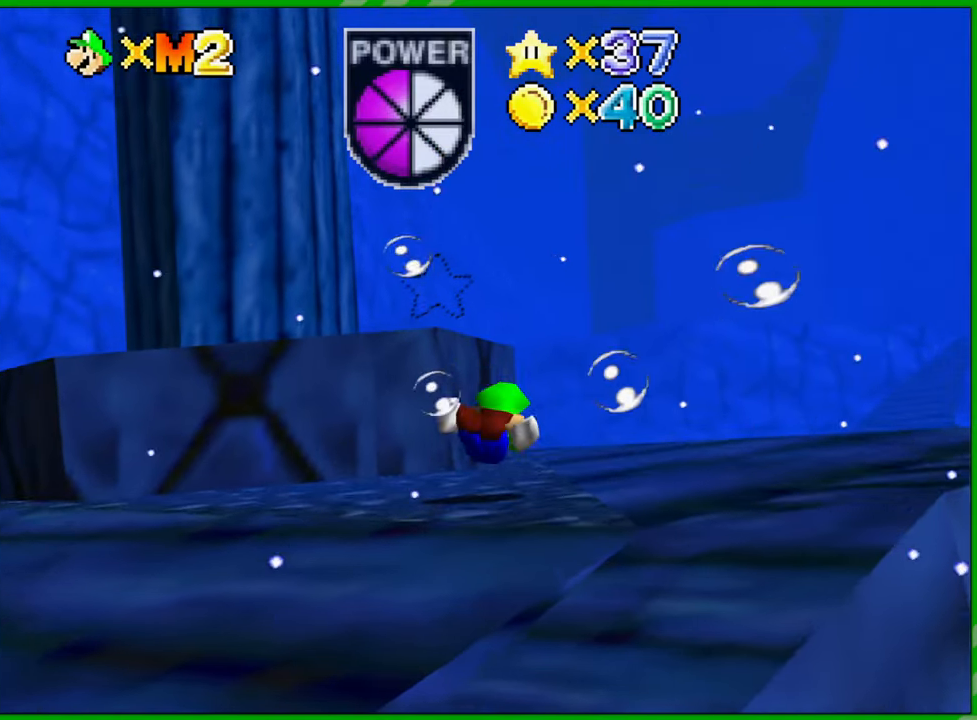
{"buttons": ["A"], "left_stick": "down-left", "events": [[217, "left_stick", "center"], [300, "left_stick", "down-left"], [450, "A", "down"]]}
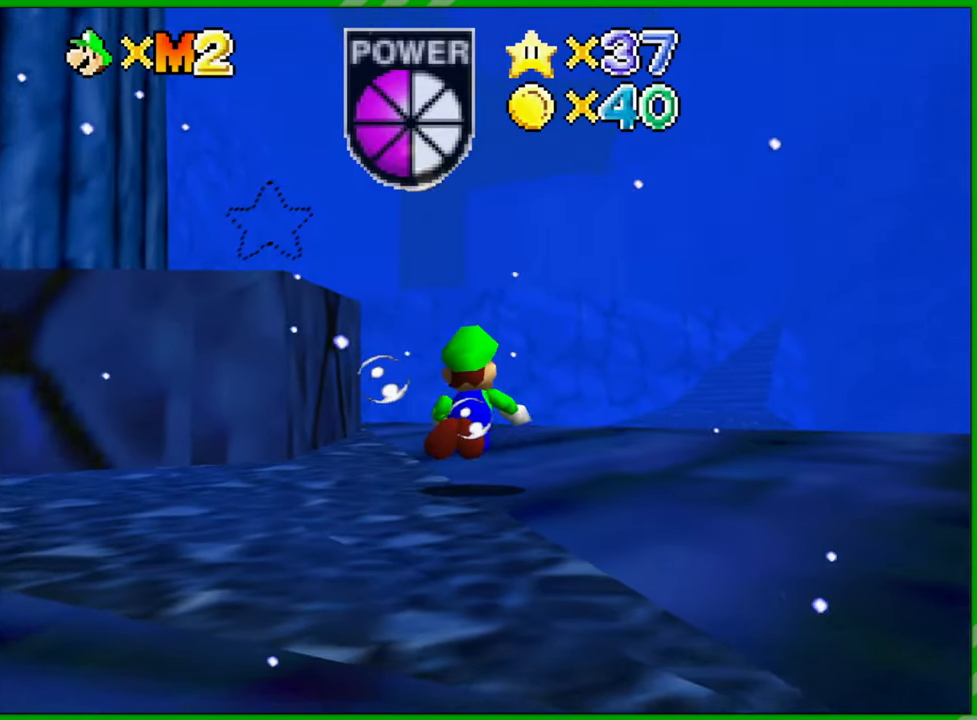
{"buttons": [], "left_stick": "left", "events": [[83, "A", "up"], [483, "left_stick", "left"]]}
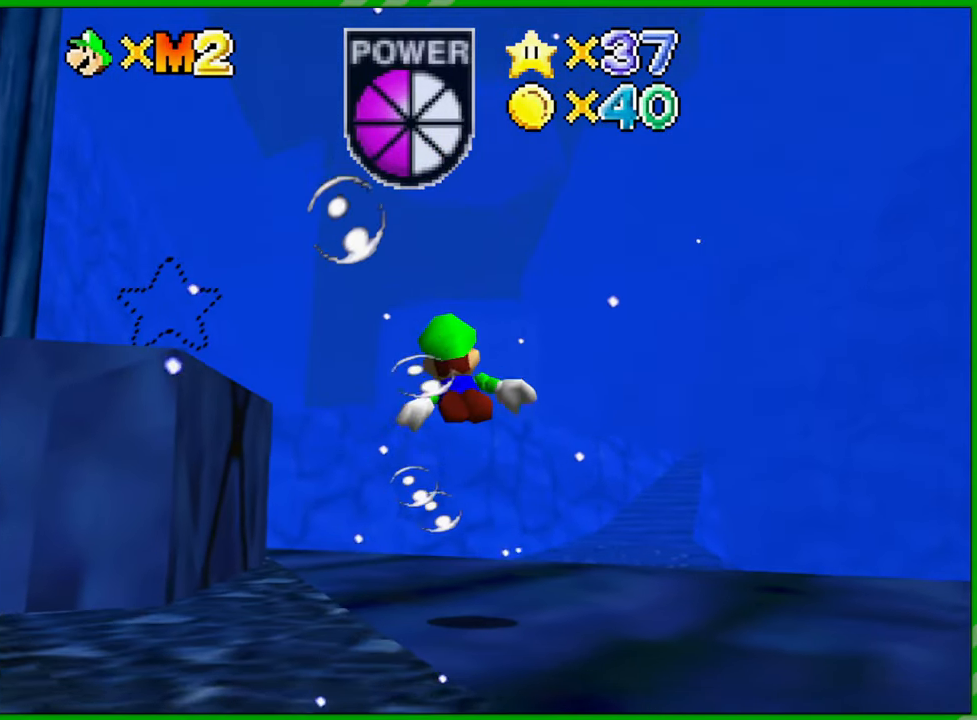
{"buttons": ["A"], "left_stick": "down-left", "events": [[367, "left_stick", "down-left"], [433, "A", "down"]]}
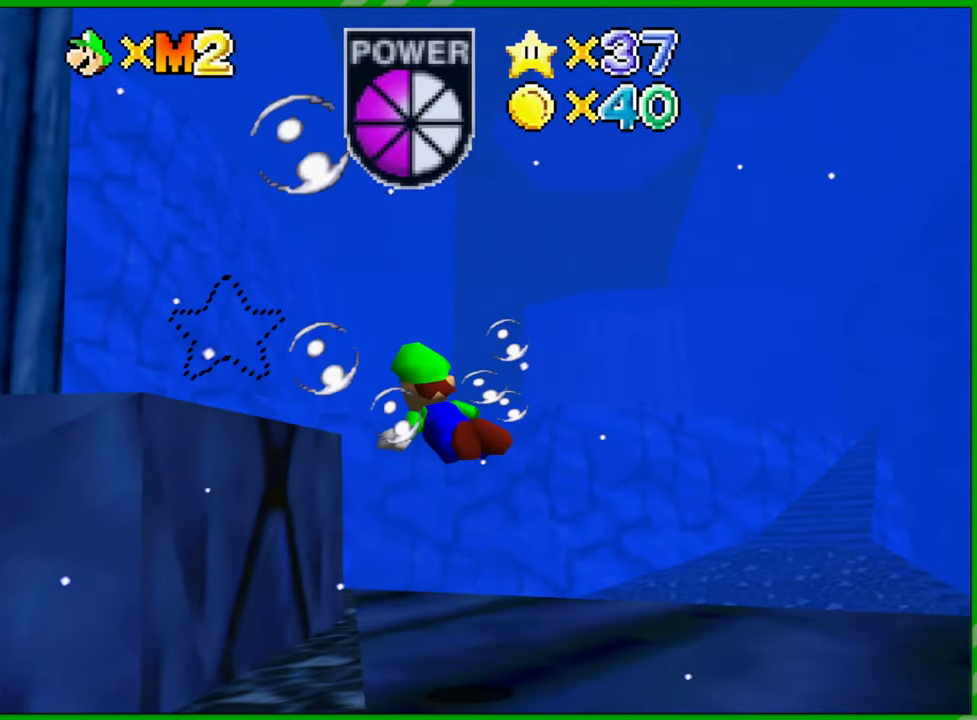
{"buttons": [], "left_stick": "right", "events": [[83, "A", "up"], [300, "left_stick", "center"], [467, "left_stick", "right"]]}
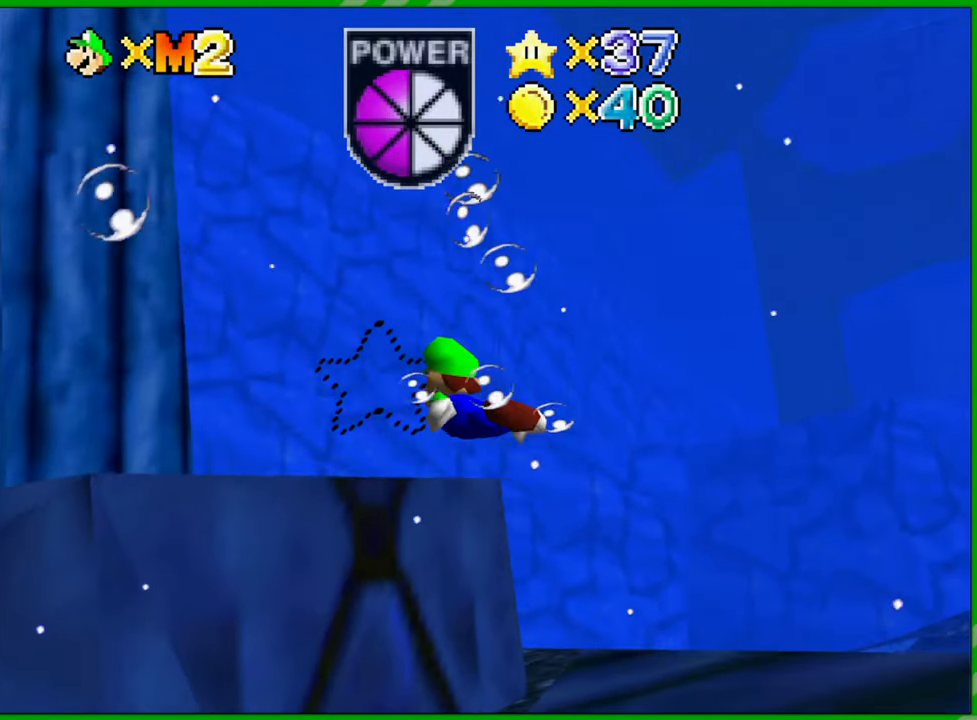
{"buttons": [], "left_stick": "center", "events": [[83, "left_stick", "down-right"], [233, "A", "down"], [267, "left_stick", "down-left"], [300, "A", "up"], [417, "left_stick", "center"]]}